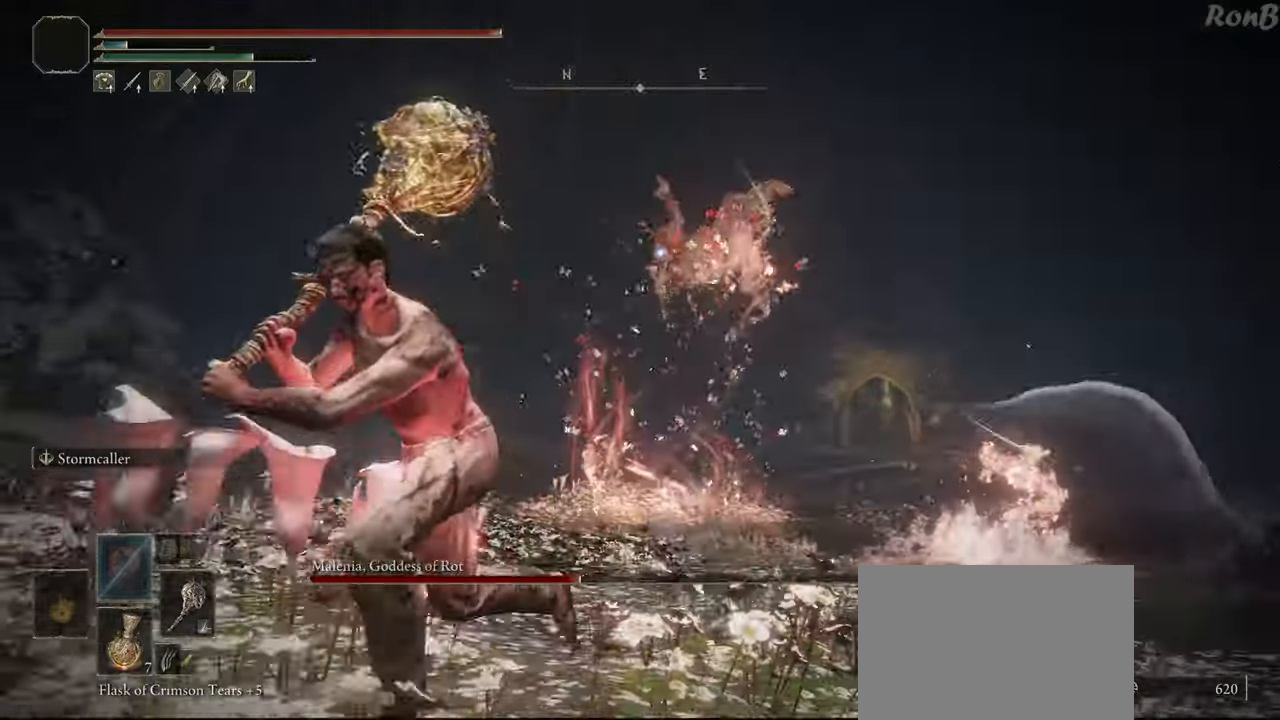
Gameplay with a controller (PlayStation layout); each line is a JSON object with the inputs held at the frame after it (dt_ms = milliseconds from this image to that frame). "events" lists button and stick changes between this image and that frame as [ms after this image, input, new state], when the widget could be followed in between. Not read: R1.
{"dt_ms": 500, "buttons": ["R2"], "left_stick": "down-left", "right_stick": "center", "events": []}
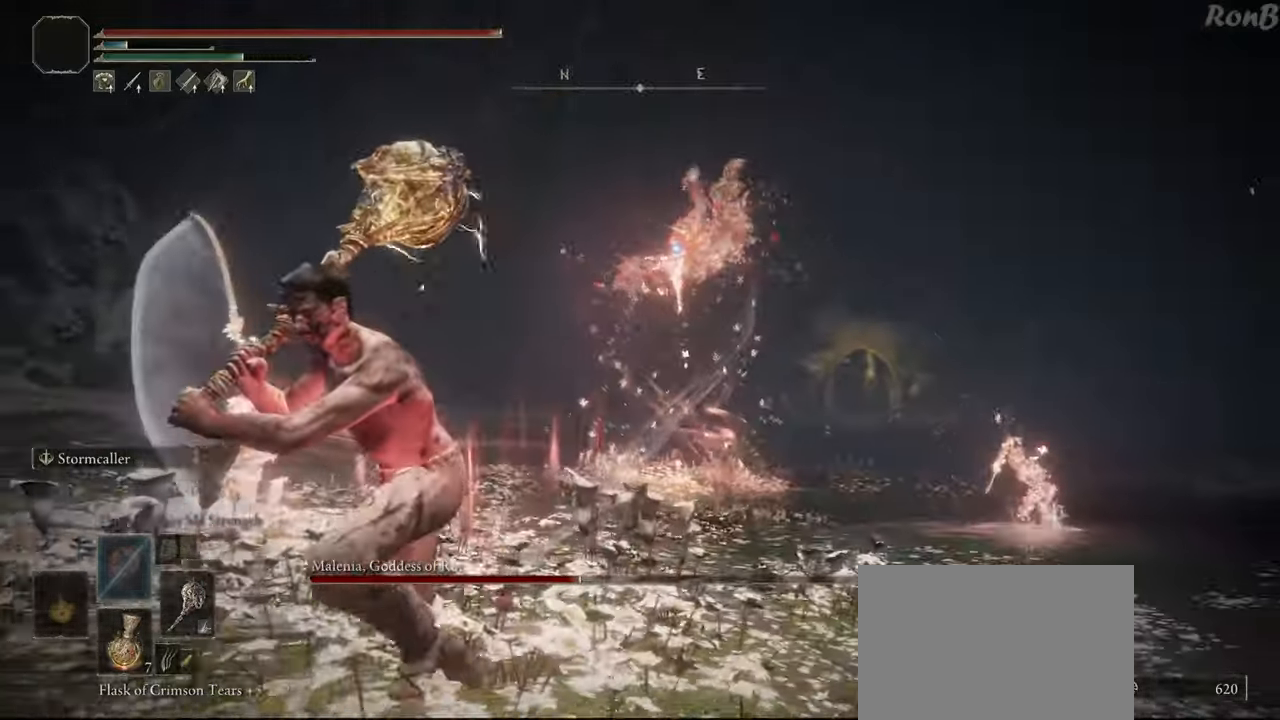
{"dt_ms": 500, "buttons": ["R2"], "left_stick": "down-left", "right_stick": "center", "events": [[200, "R2", "up"], [267, "R2", "down"], [367, "R2", "up"], [483, "R2", "down"]]}
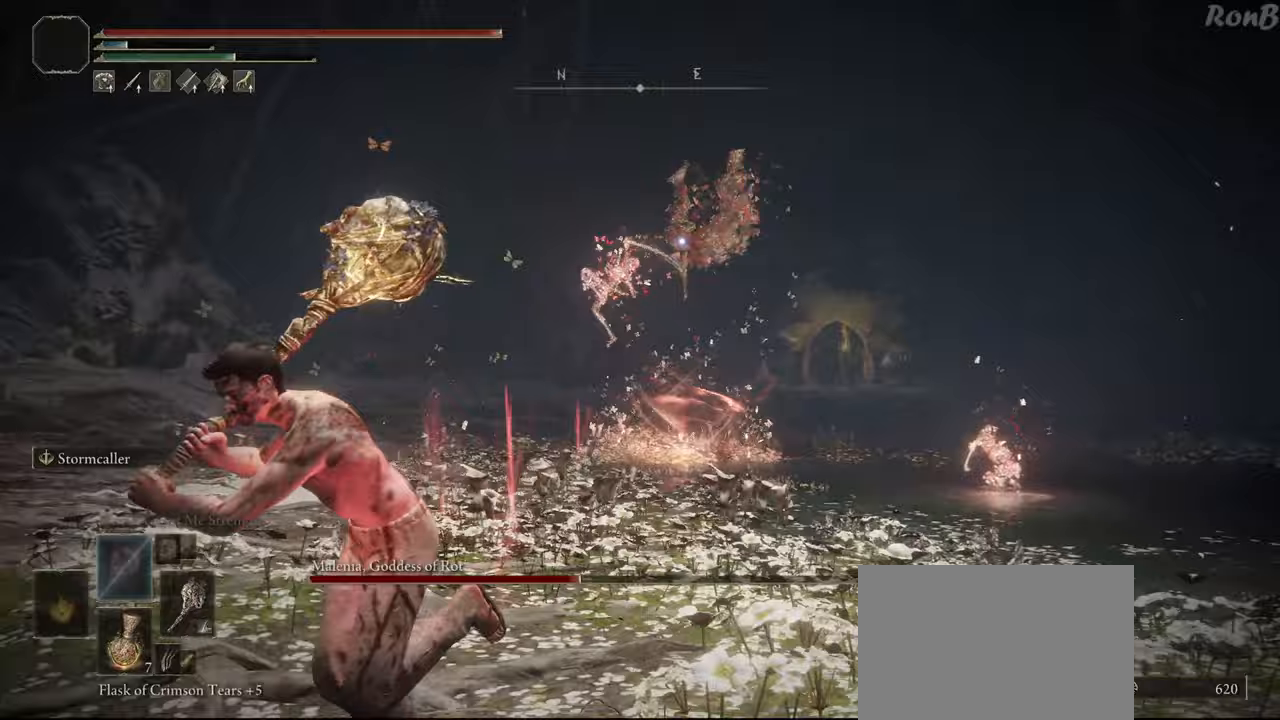
{"dt_ms": 500, "buttons": ["R2"], "left_stick": "down-left", "right_stick": "center", "events": []}
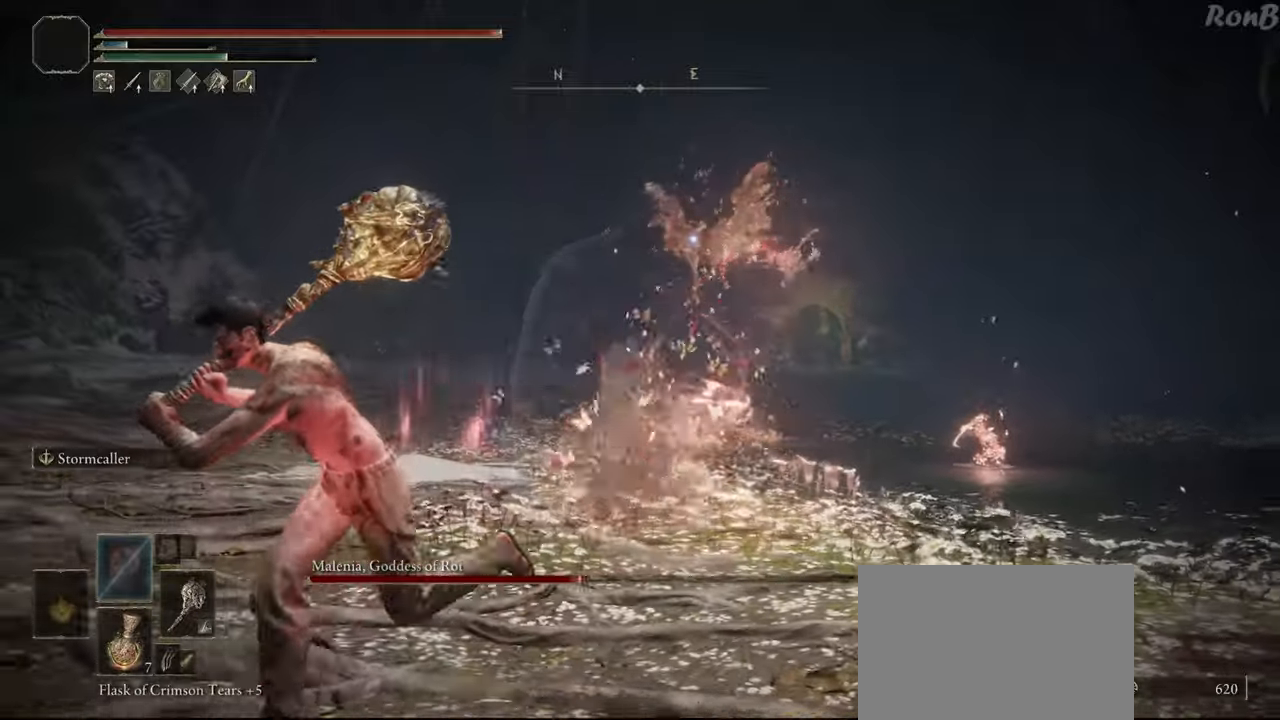
{"dt_ms": 500, "buttons": ["R2"], "left_stick": "down-left", "right_stick": "center", "events": [[50, "R2", "up"], [150, "R2", "down"]]}
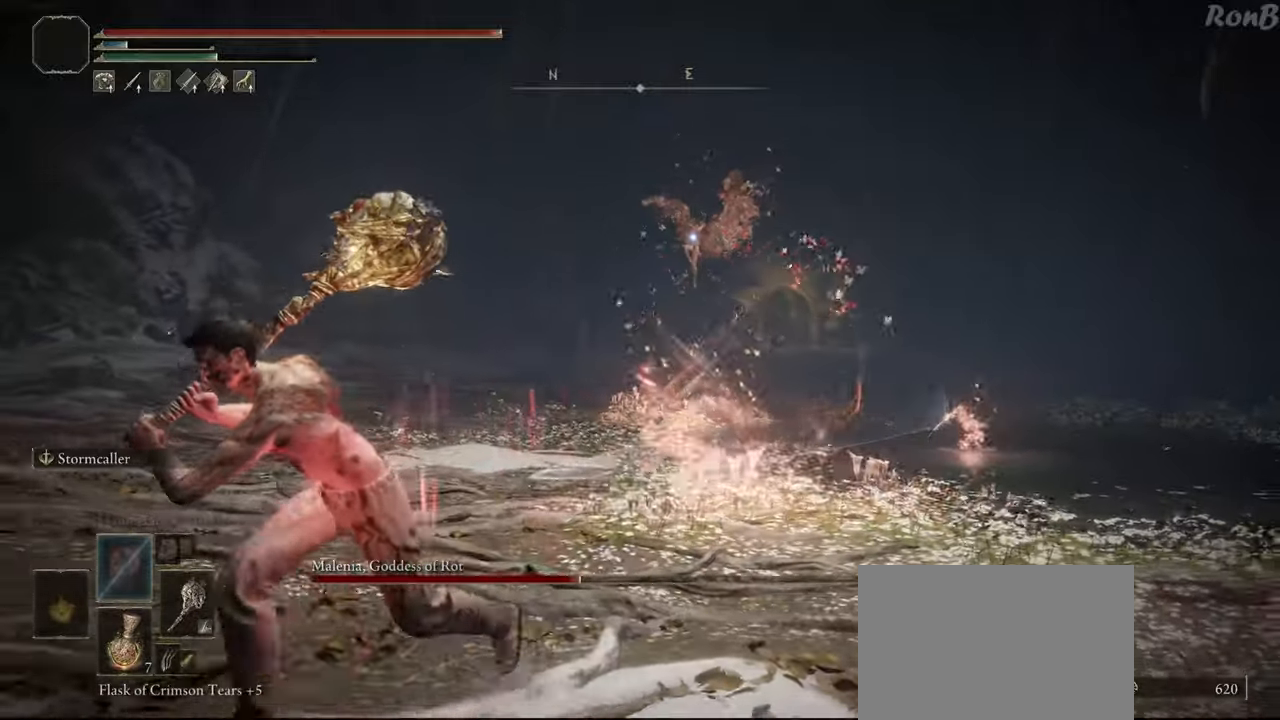
{"dt_ms": 500, "buttons": [], "left_stick": "down-left", "right_stick": "center", "events": [[450, "R2", "up"]]}
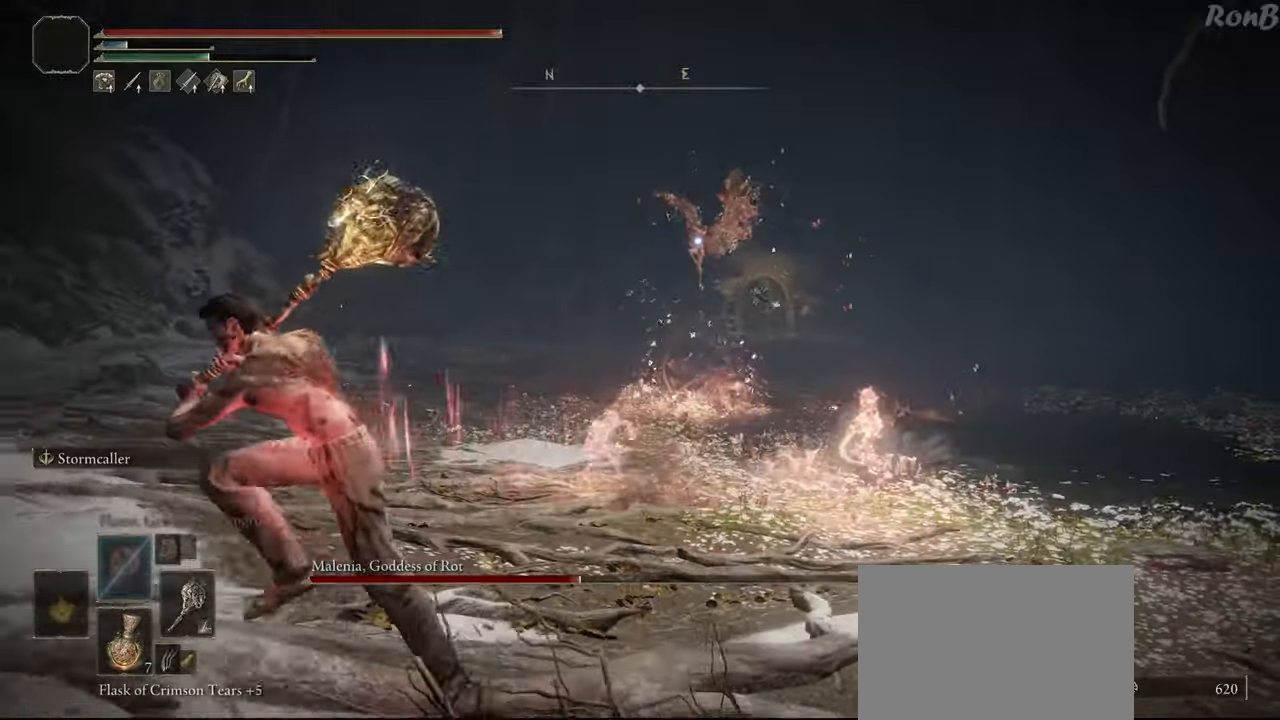
{"dt_ms": 500, "buttons": [], "left_stick": "left", "right_stick": "center", "events": [[33, "R2", "down"], [100, "left_stick", "left"], [150, "R2", "up"], [250, "L1", "down"], [300, "L1", "up"]]}
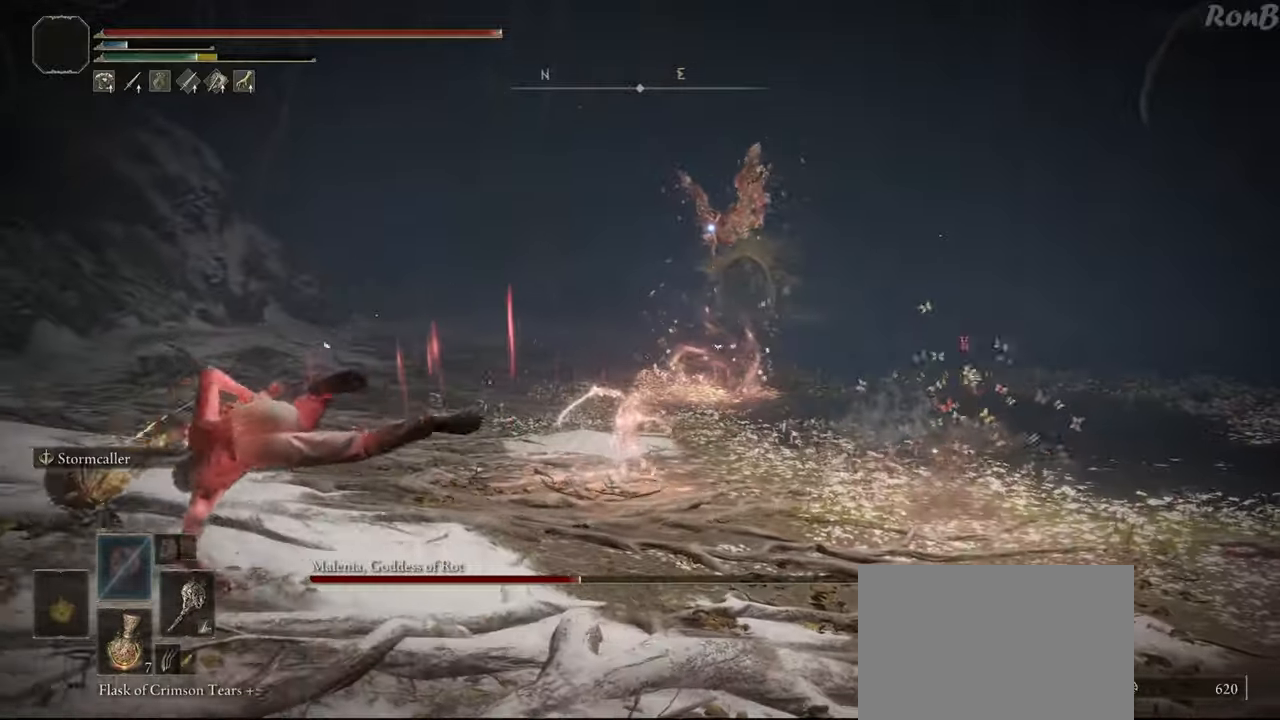
{"dt_ms": 500, "buttons": [], "left_stick": "left", "right_stick": "center"}
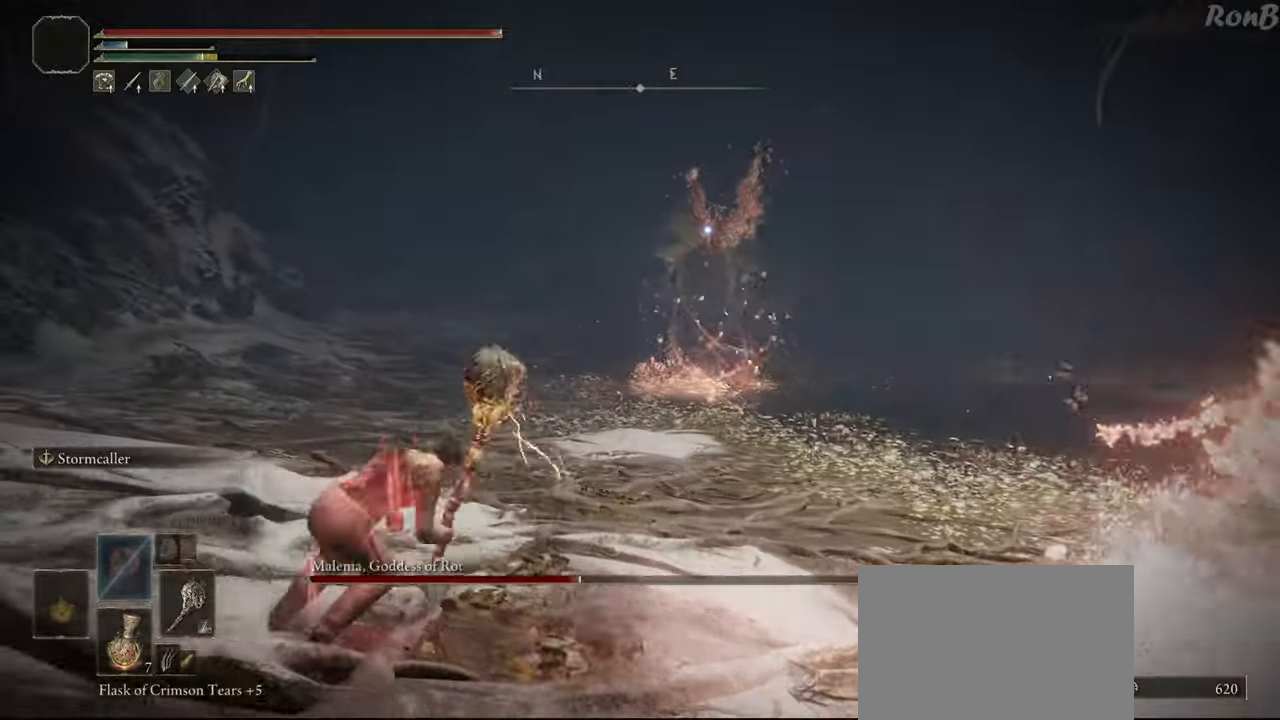
{"dt_ms": 500, "buttons": [], "left_stick": "up-left", "right_stick": "center"}
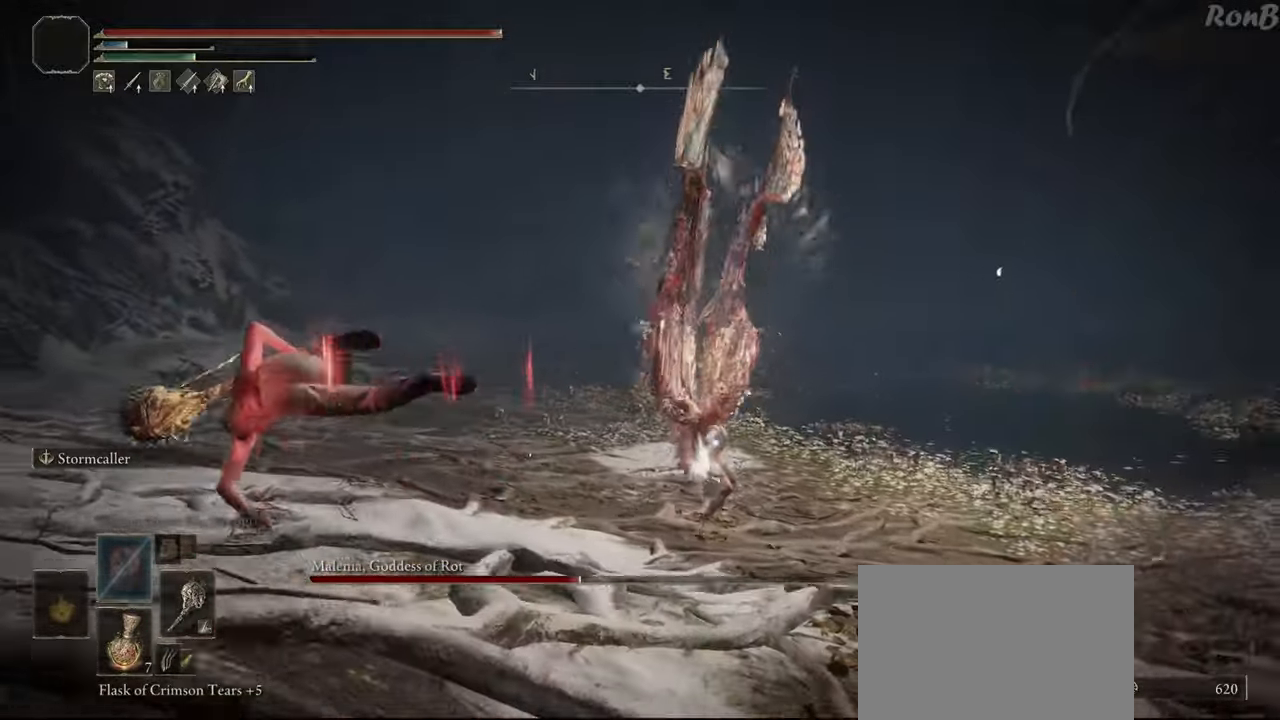
{"dt_ms": 500, "buttons": [], "left_stick": "up-left", "right_stick": "center", "events": []}
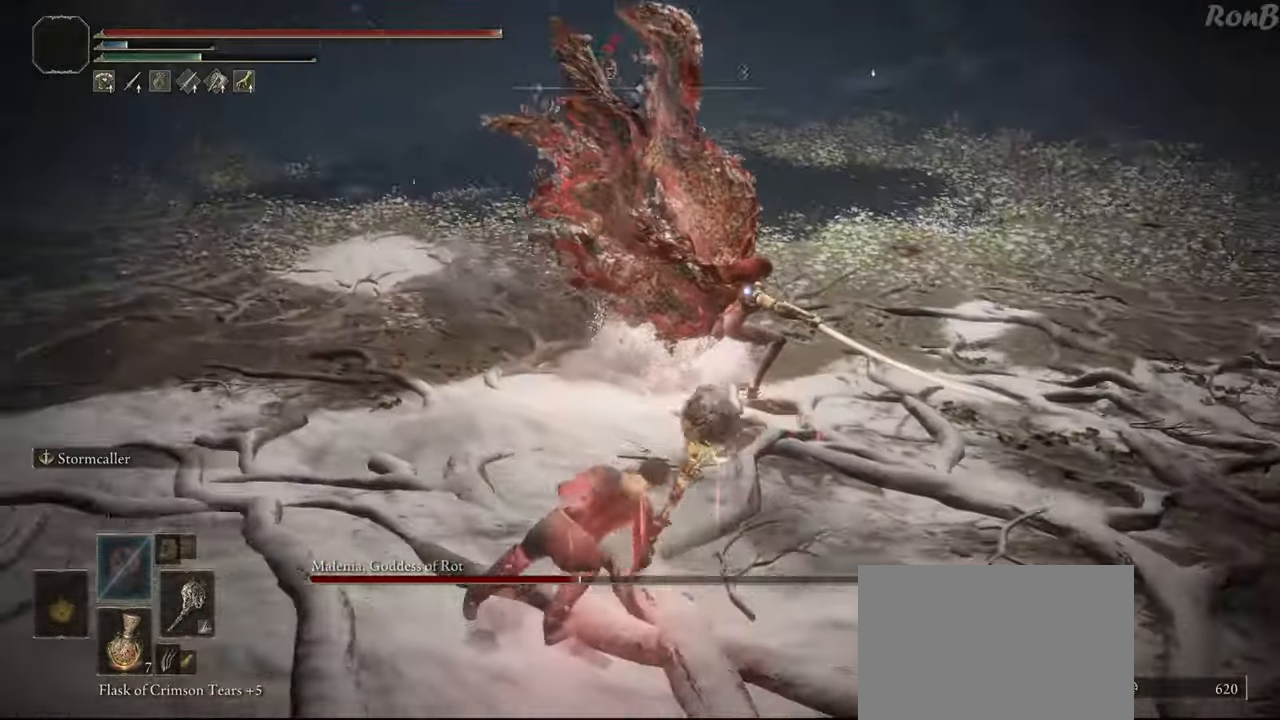
{"dt_ms": 500, "buttons": [], "left_stick": "left", "right_stick": "center", "events": [[217, "left_stick", "left"]]}
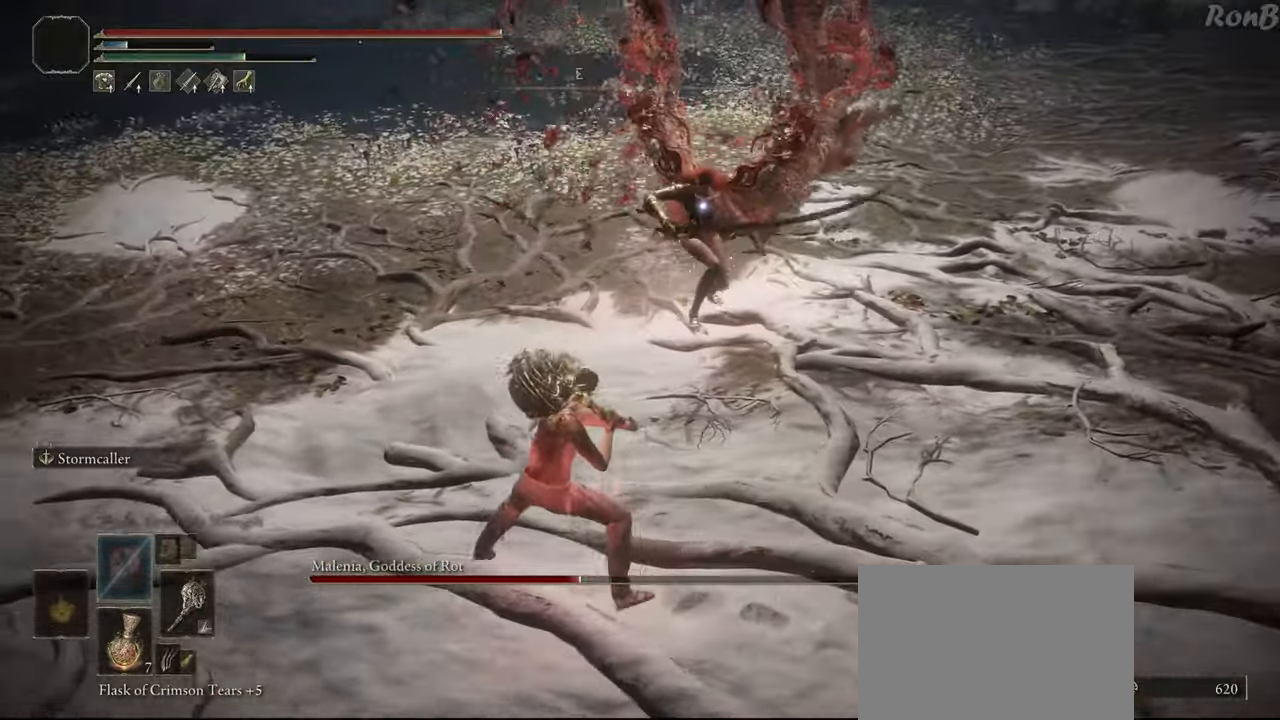
{"dt_ms": 500, "buttons": [], "left_stick": "down-left", "right_stick": "center", "events": [[217, "left_stick", "down-left"]]}
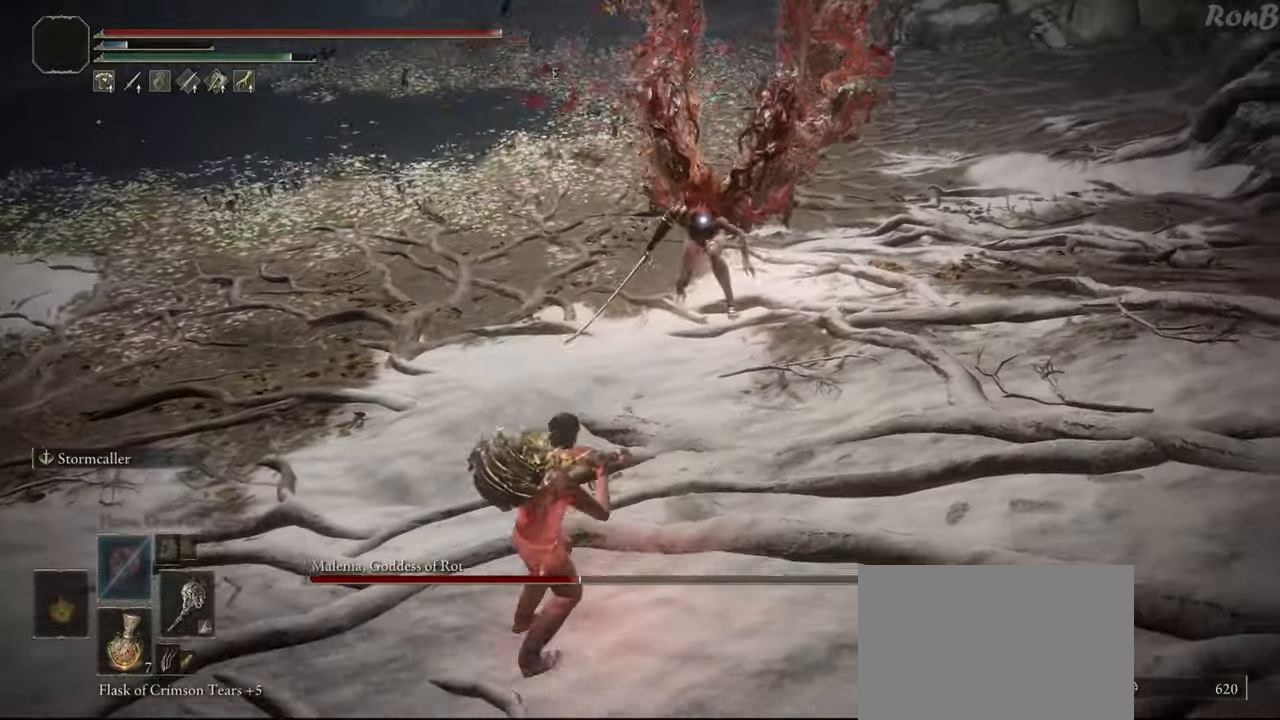
{"dt_ms": 500, "buttons": [], "left_stick": "center", "right_stick": "center", "events": [[350, "left_stick", "left"], [450, "left_stick", "center"]]}
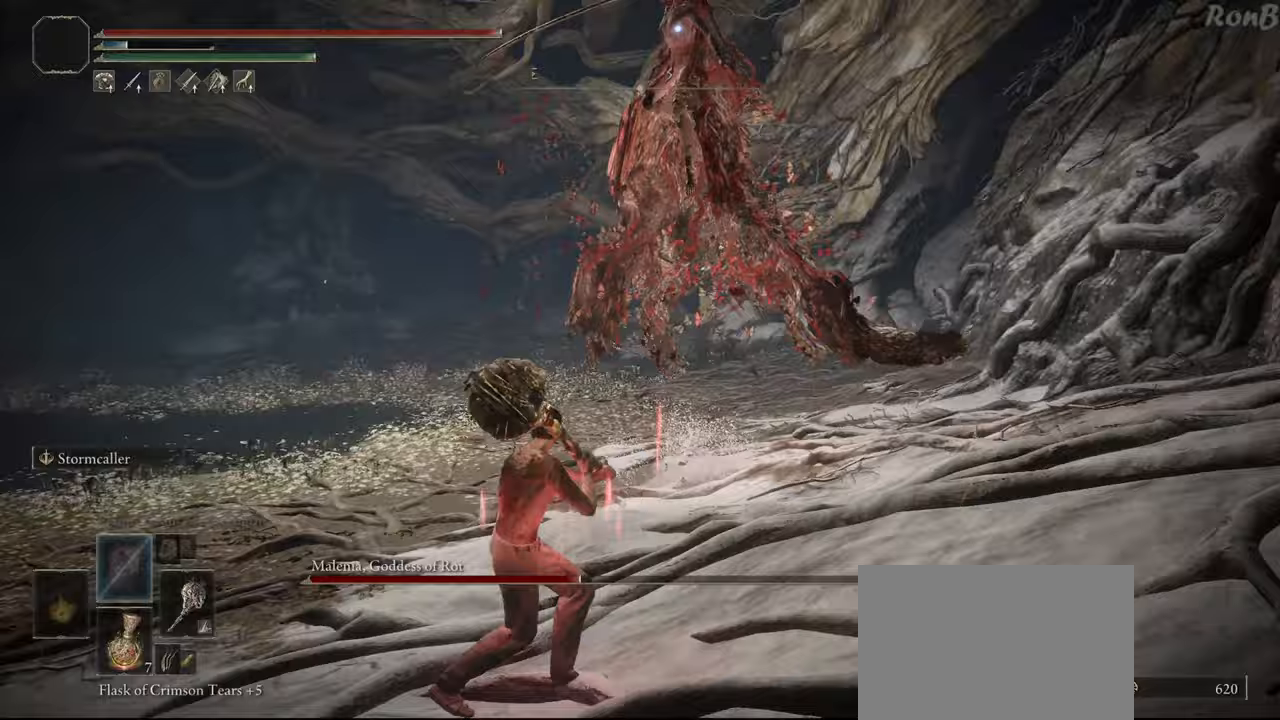
{"dt_ms": 500, "buttons": [], "left_stick": "down-left", "right_stick": "center", "events": [[167, "left_stick", "down-left"]]}
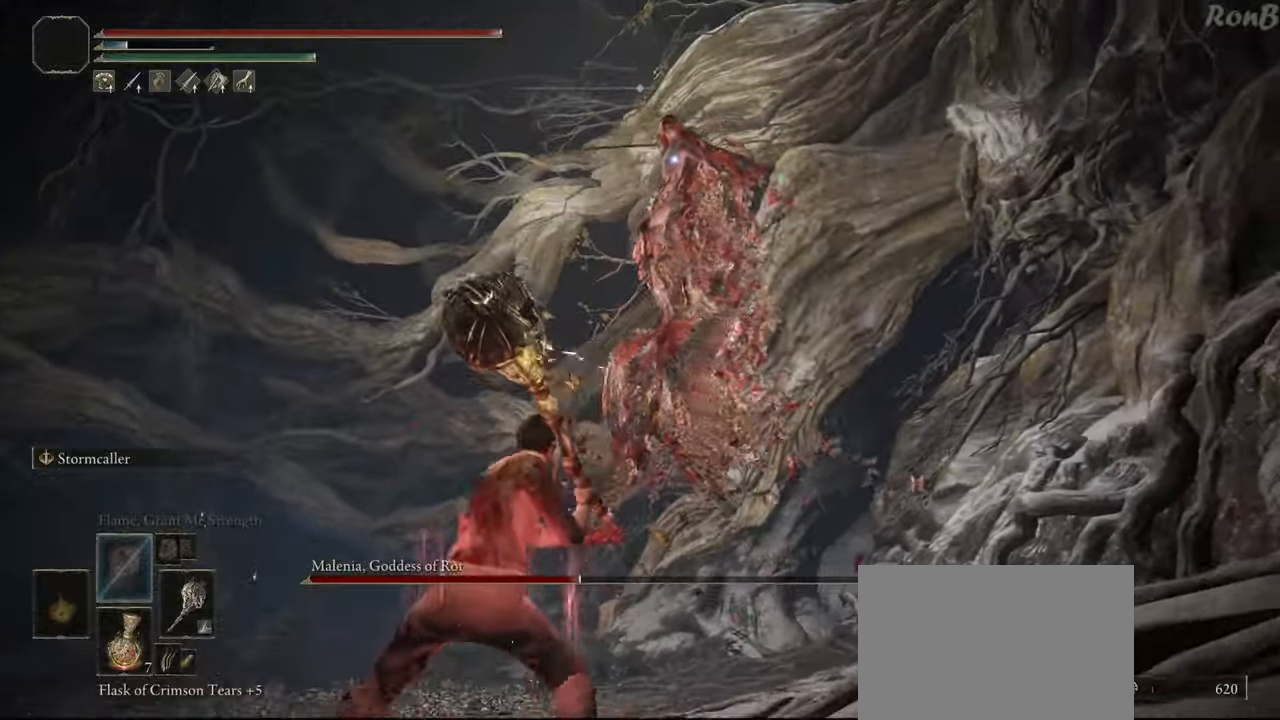
{"dt_ms": 500, "buttons": [], "left_stick": "down-left", "right_stick": "center", "events": []}
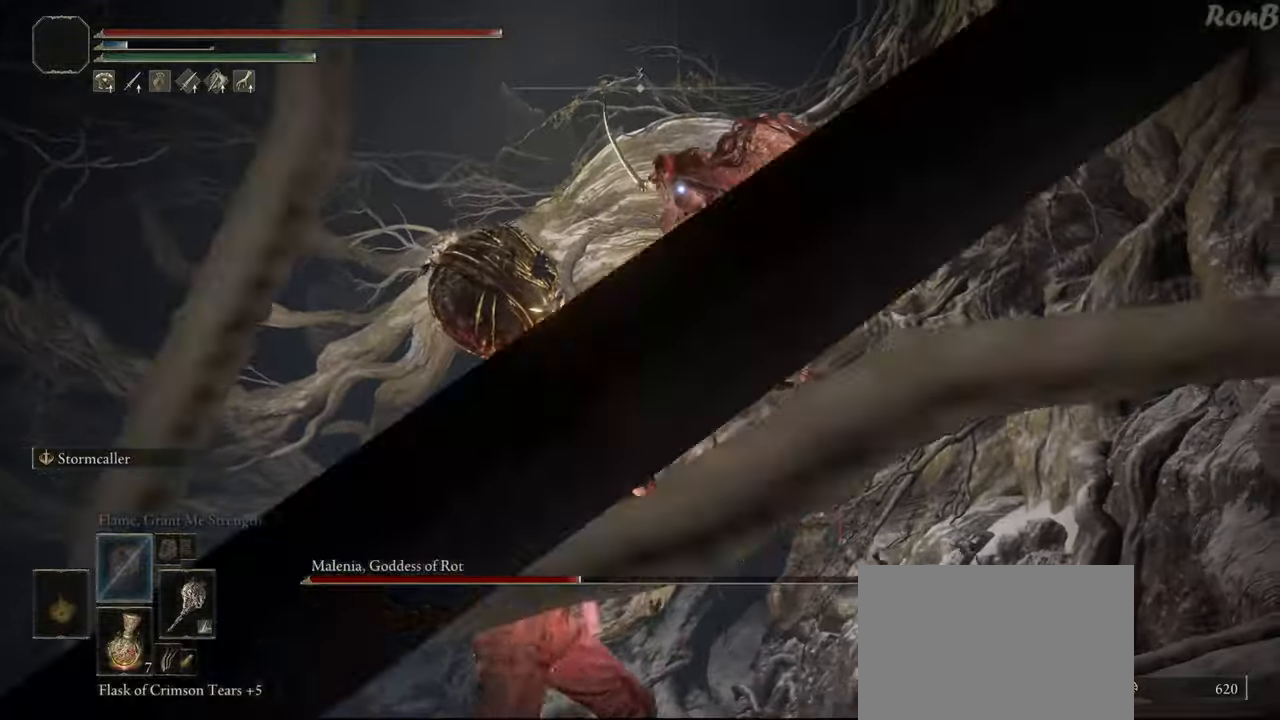
{"dt_ms": 500, "buttons": [], "left_stick": "down-left", "right_stick": "center", "events": [[233, "R2", "down"], [317, "R2", "up"]]}
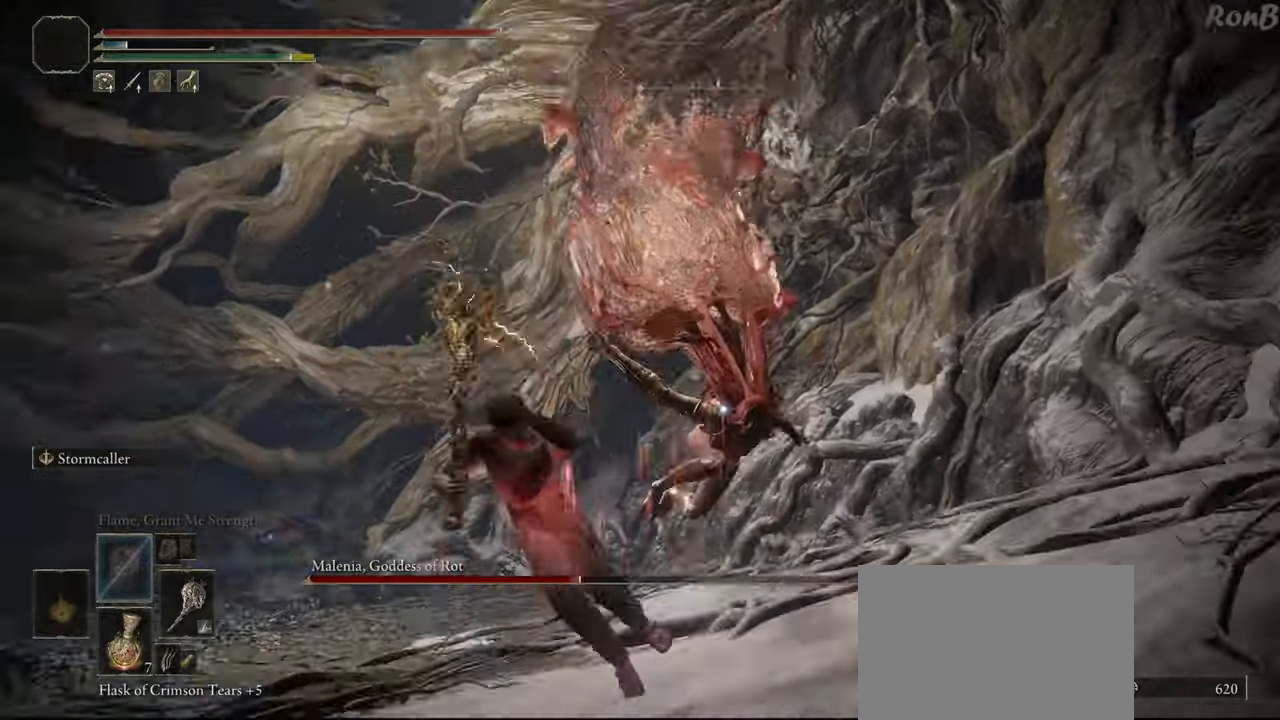
{"dt_ms": 500, "buttons": [], "left_stick": "down-left", "right_stick": "center", "events": []}
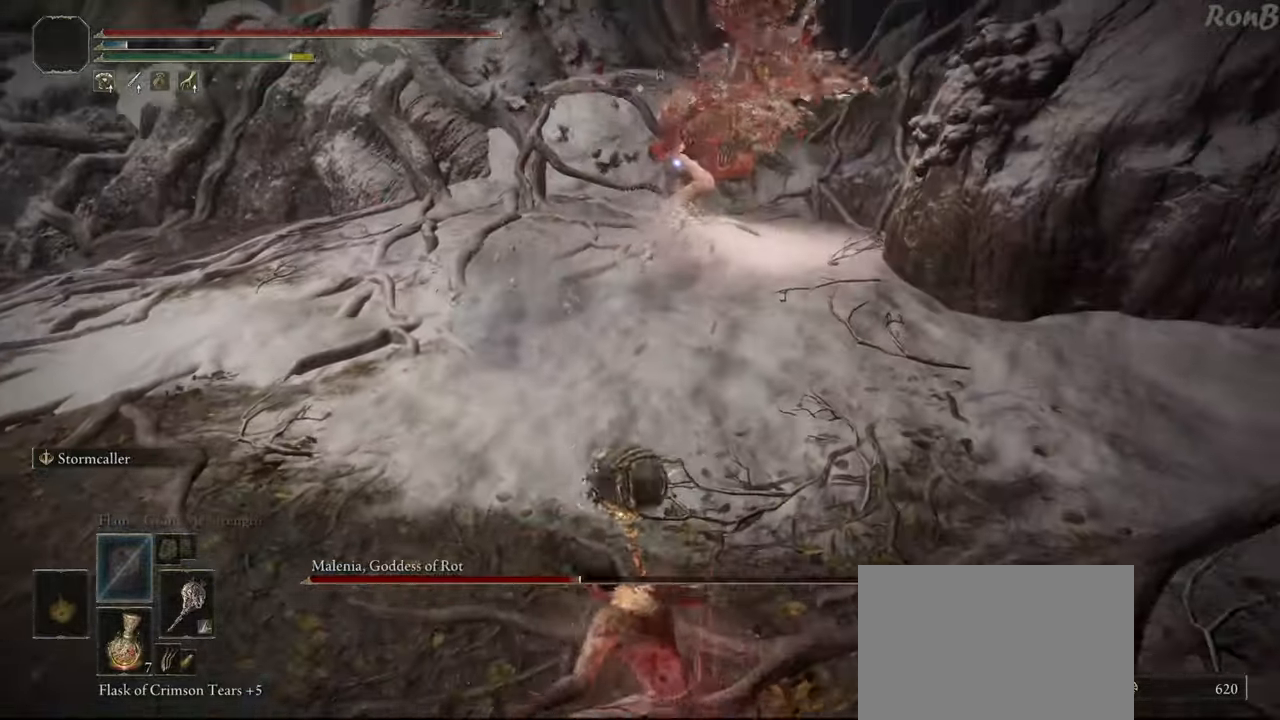
{"dt_ms": 500, "buttons": [], "left_stick": "up", "right_stick": "center", "events": [[150, "left_stick", "center"], [367, "R2", "down"], [383, "left_stick", "up"], [450, "R2", "up"]]}
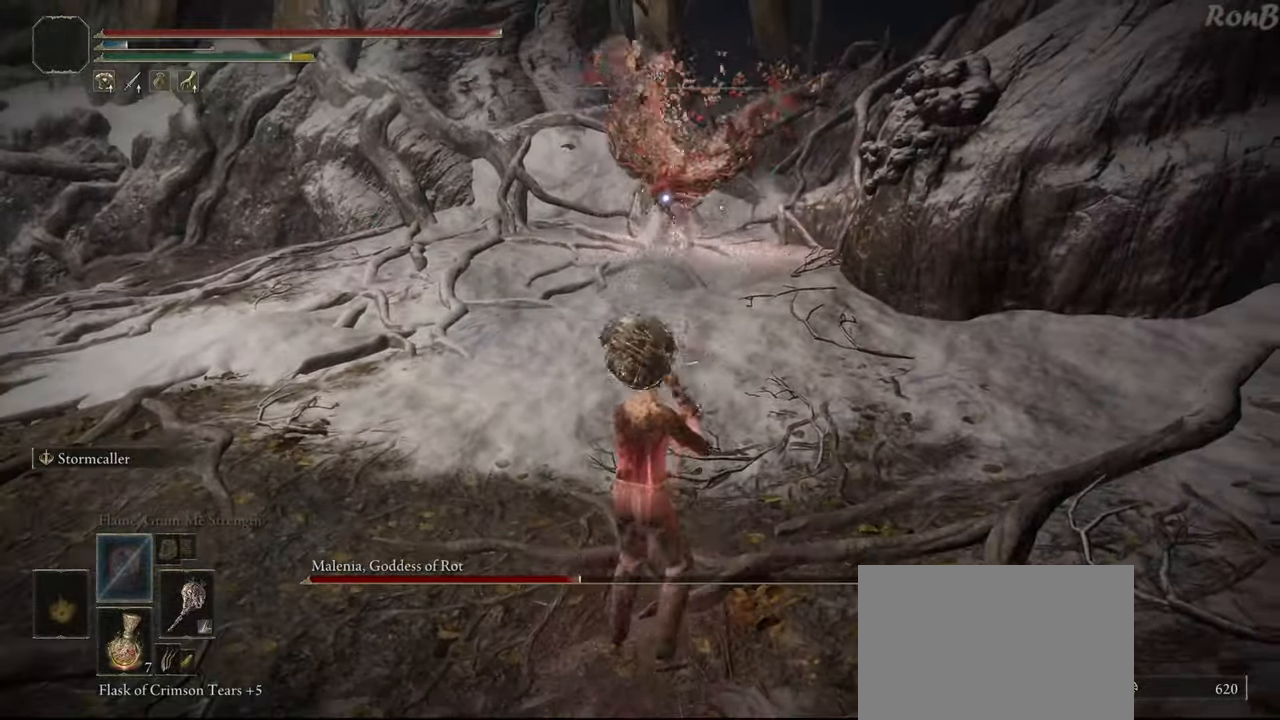
{"dt_ms": 500, "buttons": [], "left_stick": "left", "right_stick": "center", "events": [[450, "left_stick", "left"]]}
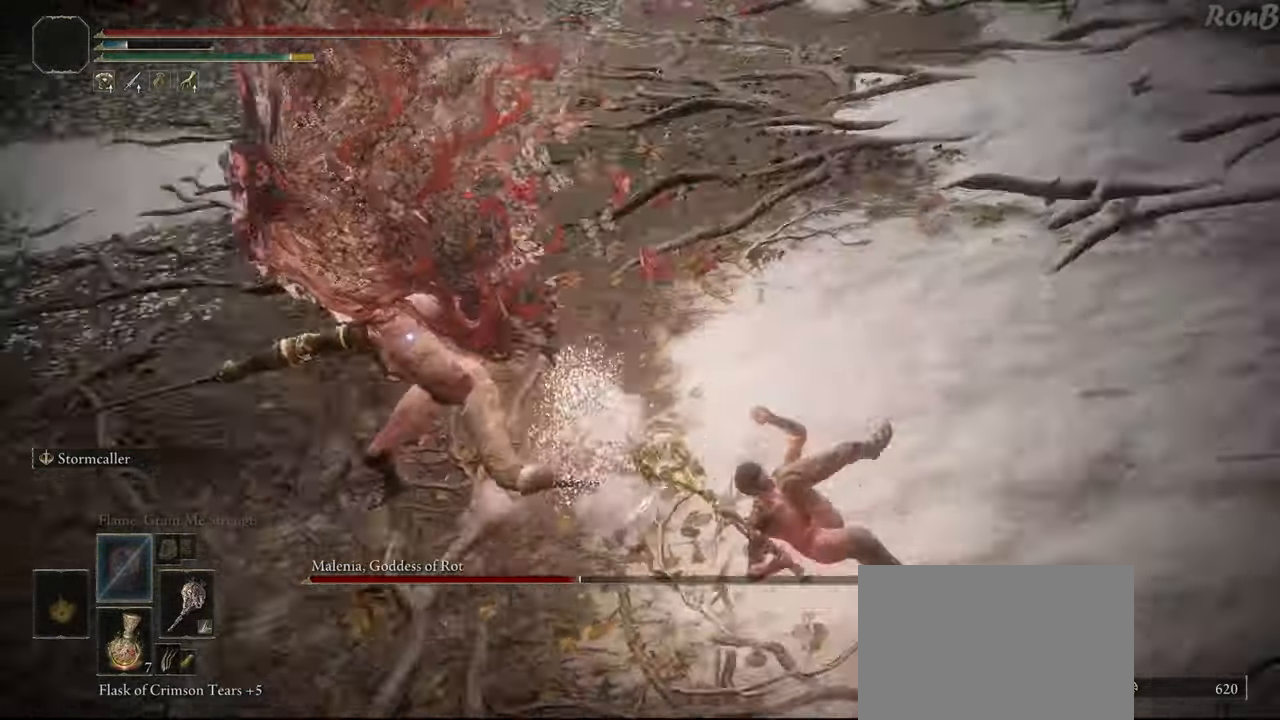
{"dt_ms": 500, "buttons": [], "left_stick": "up-left", "right_stick": "center", "events": [[167, "left_stick", "up-left"]]}
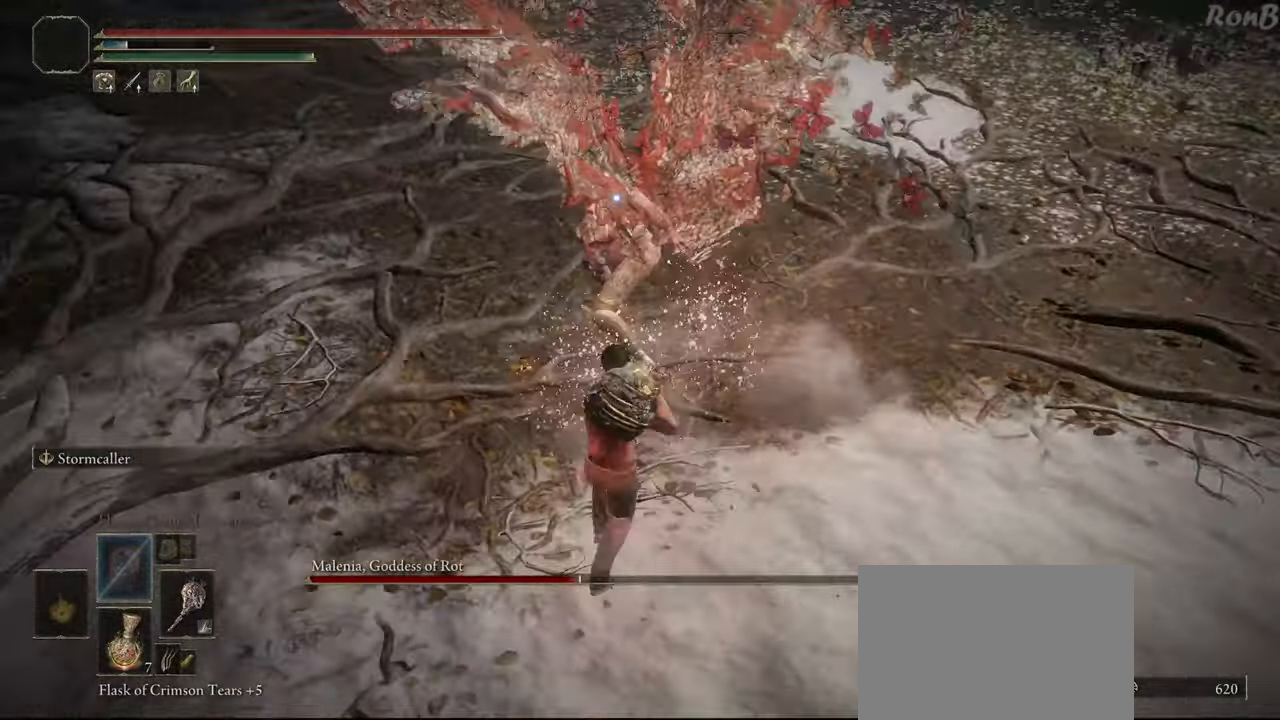
{"dt_ms": 500, "buttons": [], "left_stick": "up-right", "right_stick": "center", "events": [[50, "left_stick", "up"], [183, "R2", "down"], [283, "R2", "up"], [433, "left_stick", "up-right"]]}
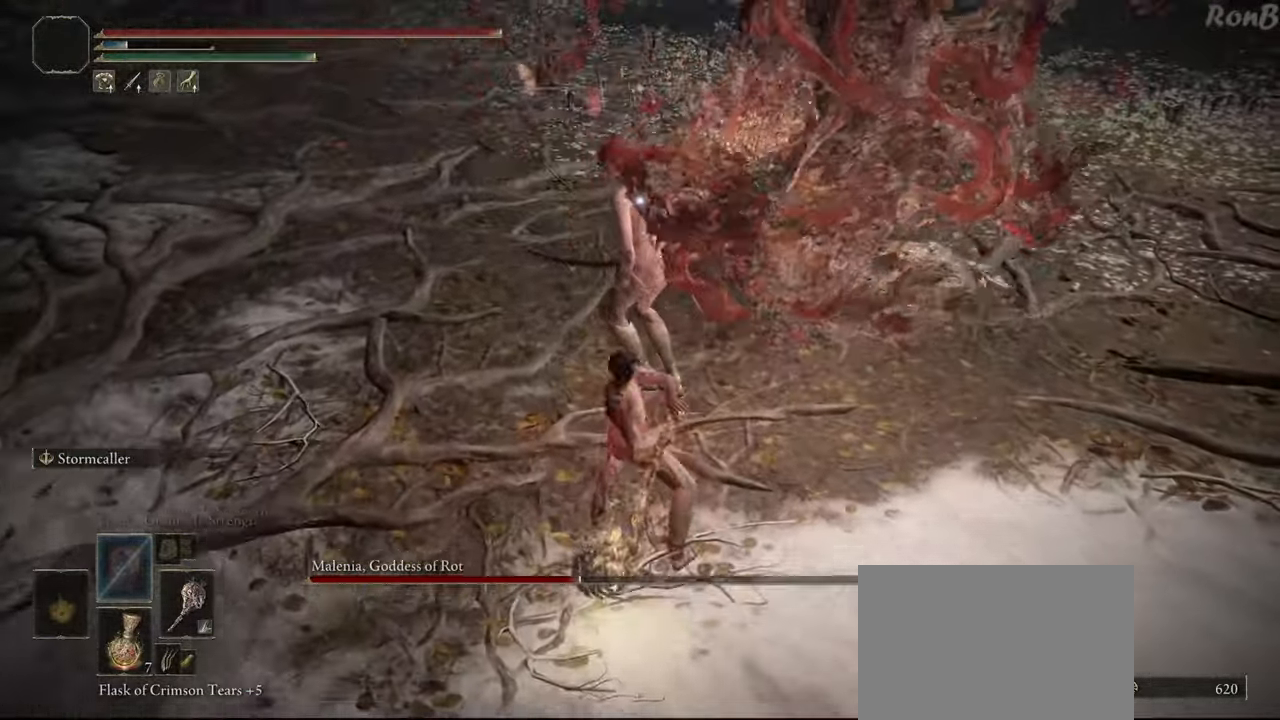
{"dt_ms": 500, "buttons": [], "left_stick": "right", "right_stick": "center"}
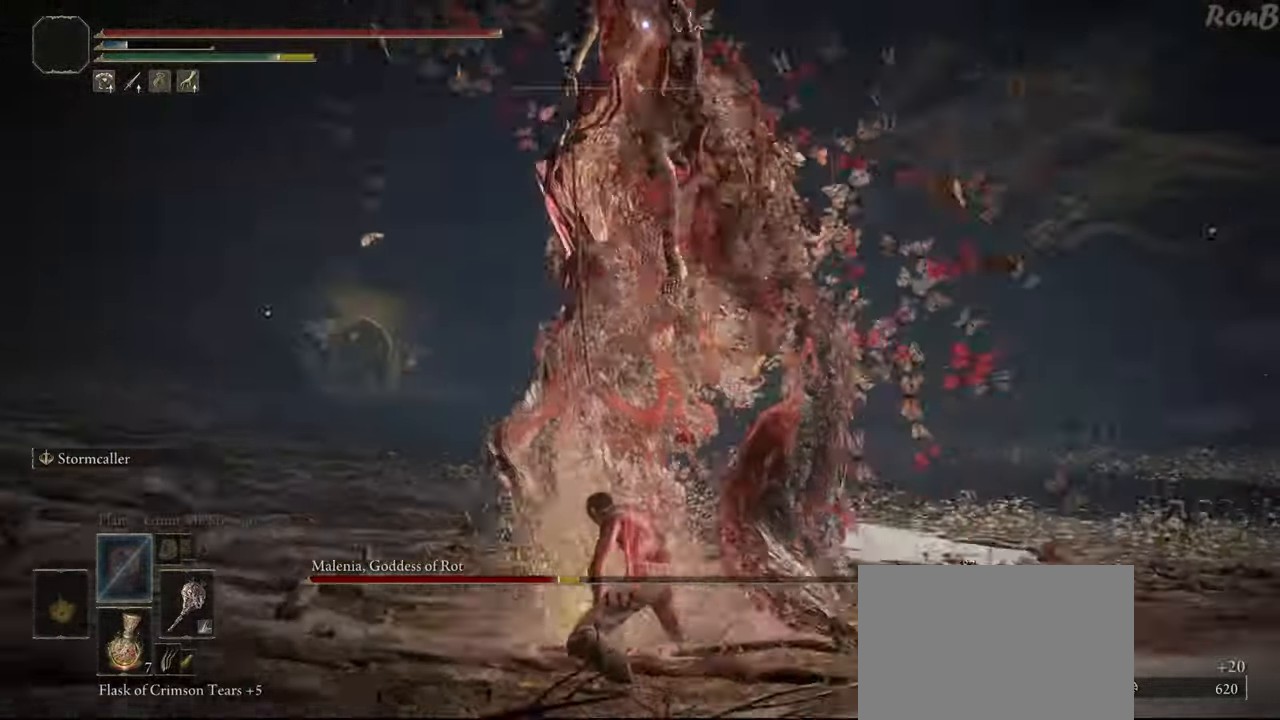
{"dt_ms": 500, "buttons": [], "left_stick": "right", "right_stick": "center", "events": []}
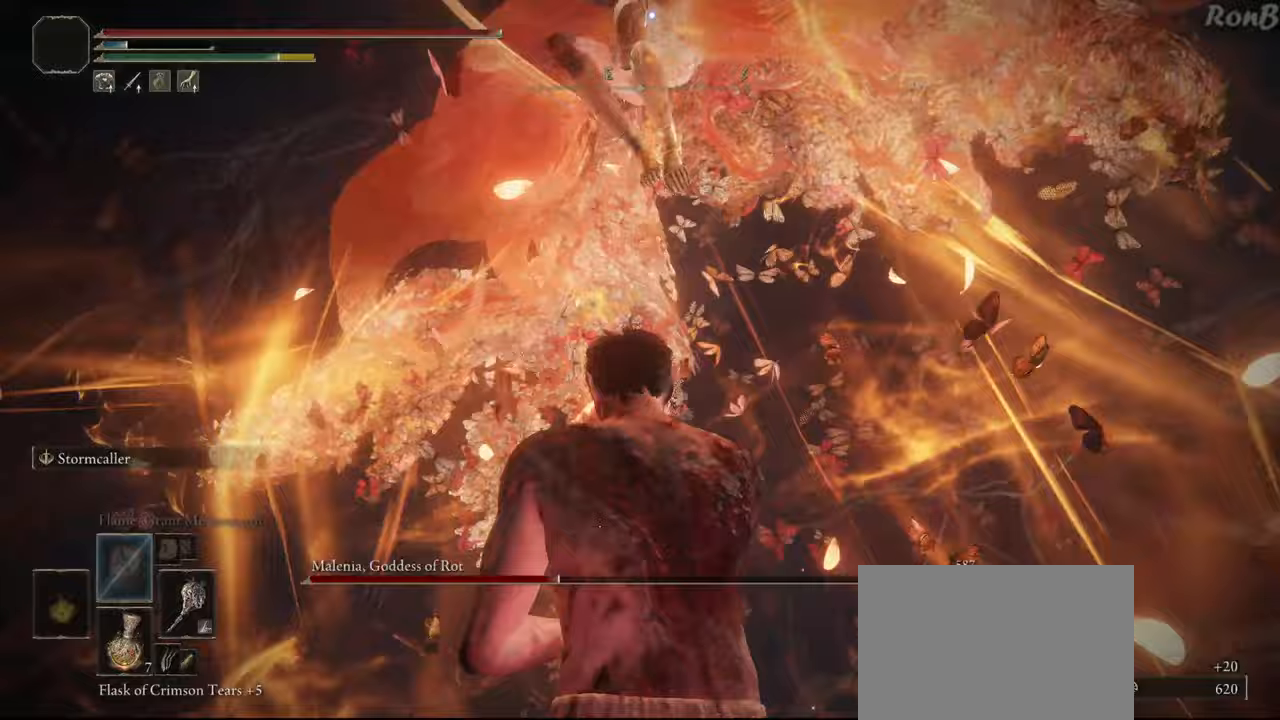
{"dt_ms": 500, "buttons": ["R2"], "left_stick": "up-right", "right_stick": "center", "events": [[50, "R3", "down"], [133, "R3", "up"], [150, "right_stick", "down"], [200, "left_stick", "up-right"], [217, "right_stick", "down-left"], [283, "R2", "down"], [450, "right_stick", "center"]]}
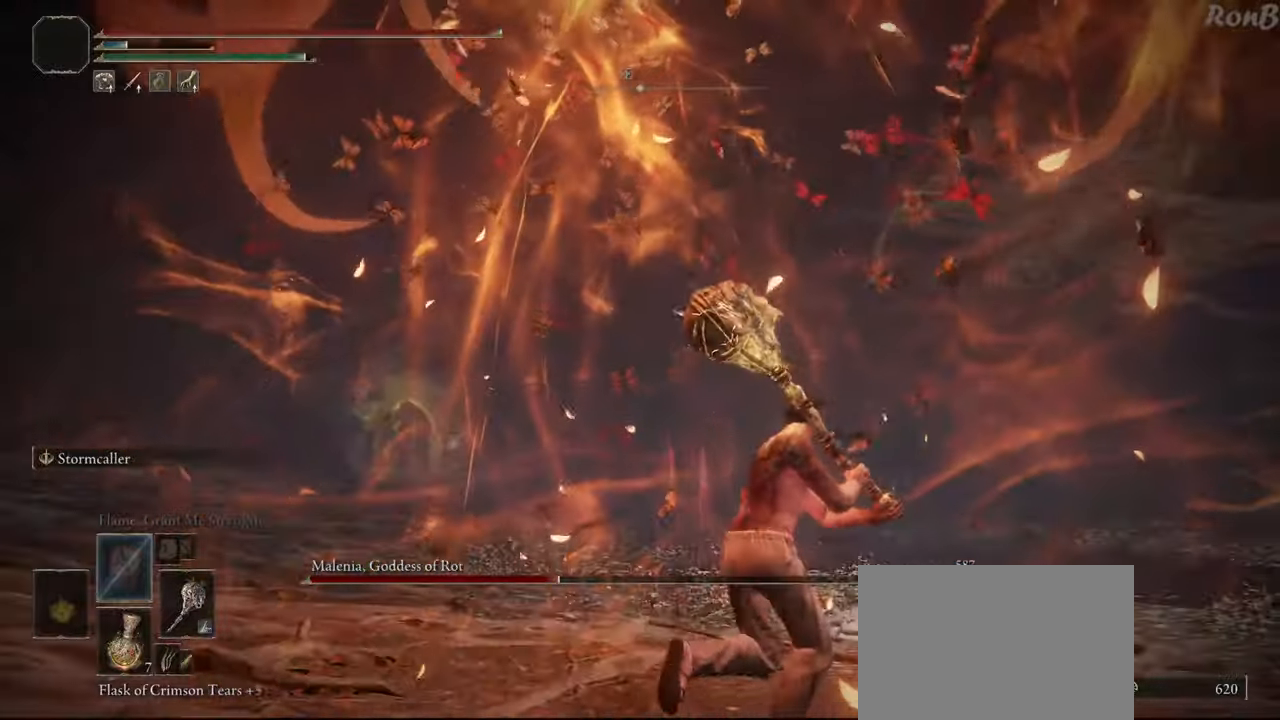
{"dt_ms": 500, "buttons": [], "left_stick": "left", "right_stick": "center", "events": [[17, "R2", "up"], [83, "R2", "down"], [117, "left_stick", "up"], [133, "right_stick", "down-left"], [217, "left_stick", "up-left"], [217, "right_stick", "center"], [450, "left_stick", "left"], [467, "R2", "up"]]}
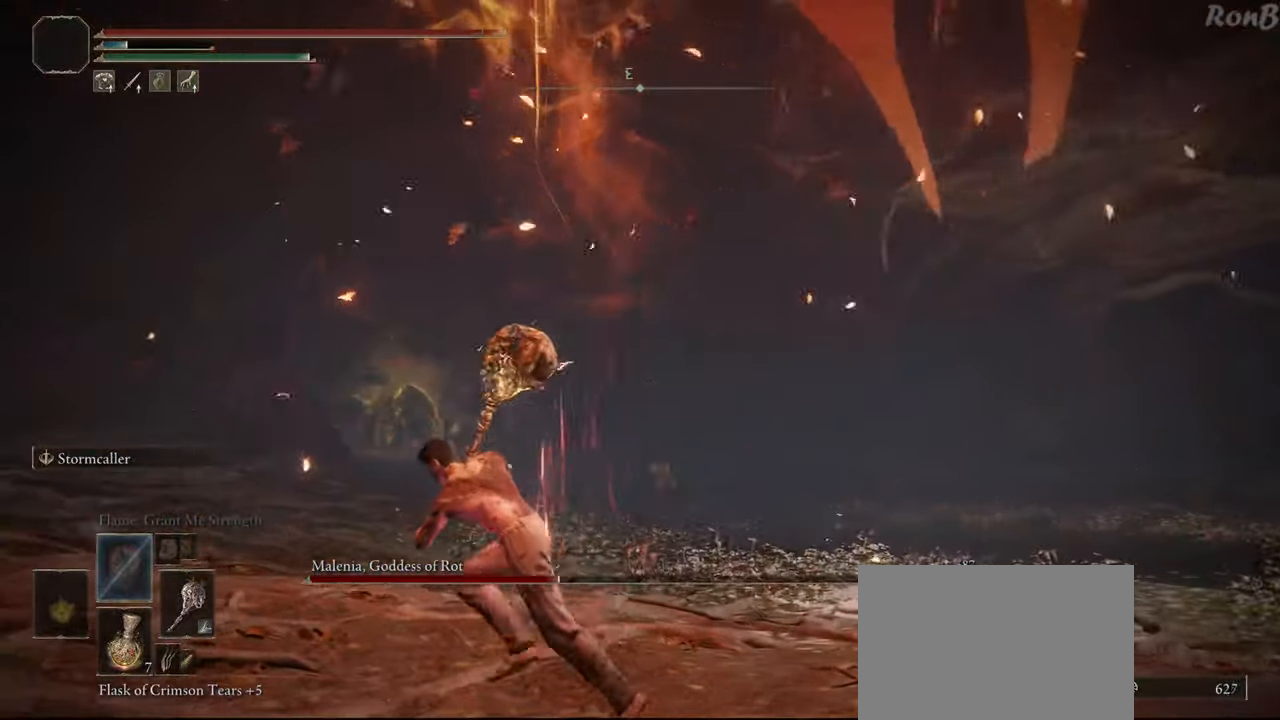
{"dt_ms": 500, "buttons": ["R2"], "left_stick": "down-right", "right_stick": "center", "events": [[17, "right_stick", "down-right"], [83, "R2", "down"], [150, "left_stick", "down-left"], [433, "left_stick", "down-right"], [450, "right_stick", "center"]]}
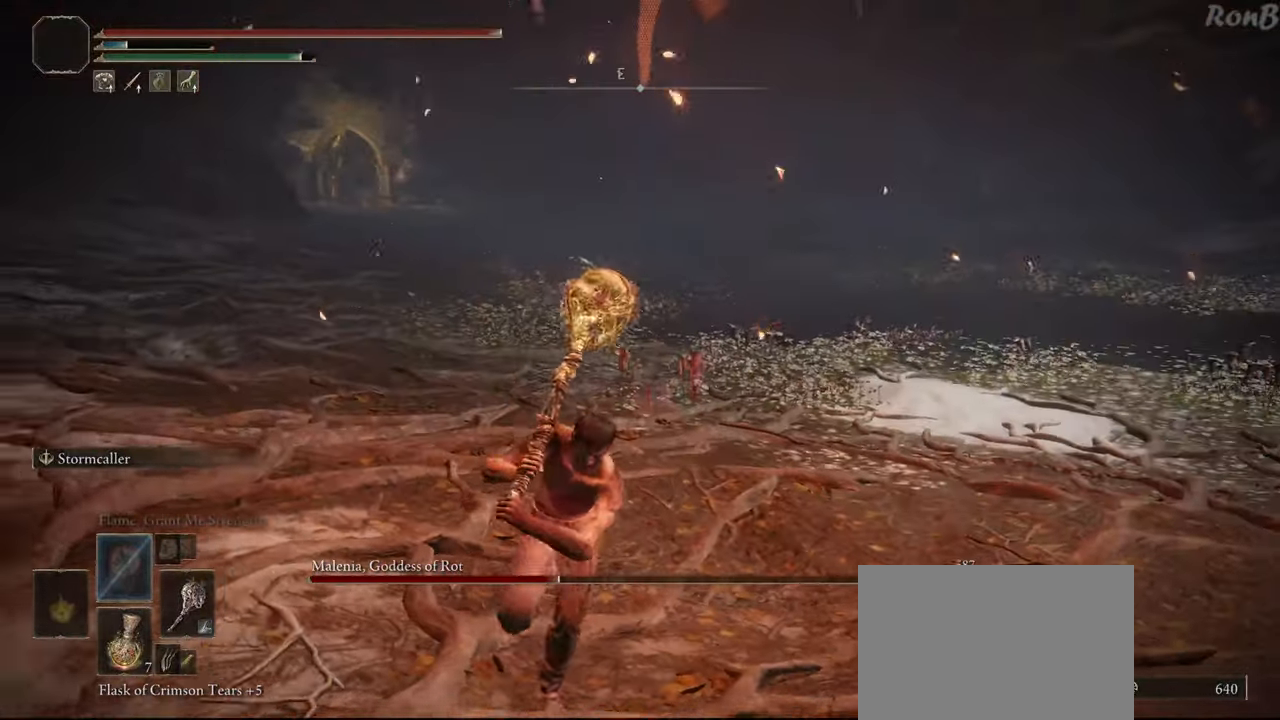
{"dt_ms": 500, "buttons": ["R2"], "left_stick": "right", "right_stick": "left", "events": [[183, "right_stick", "left"], [217, "left_stick", "right"]]}
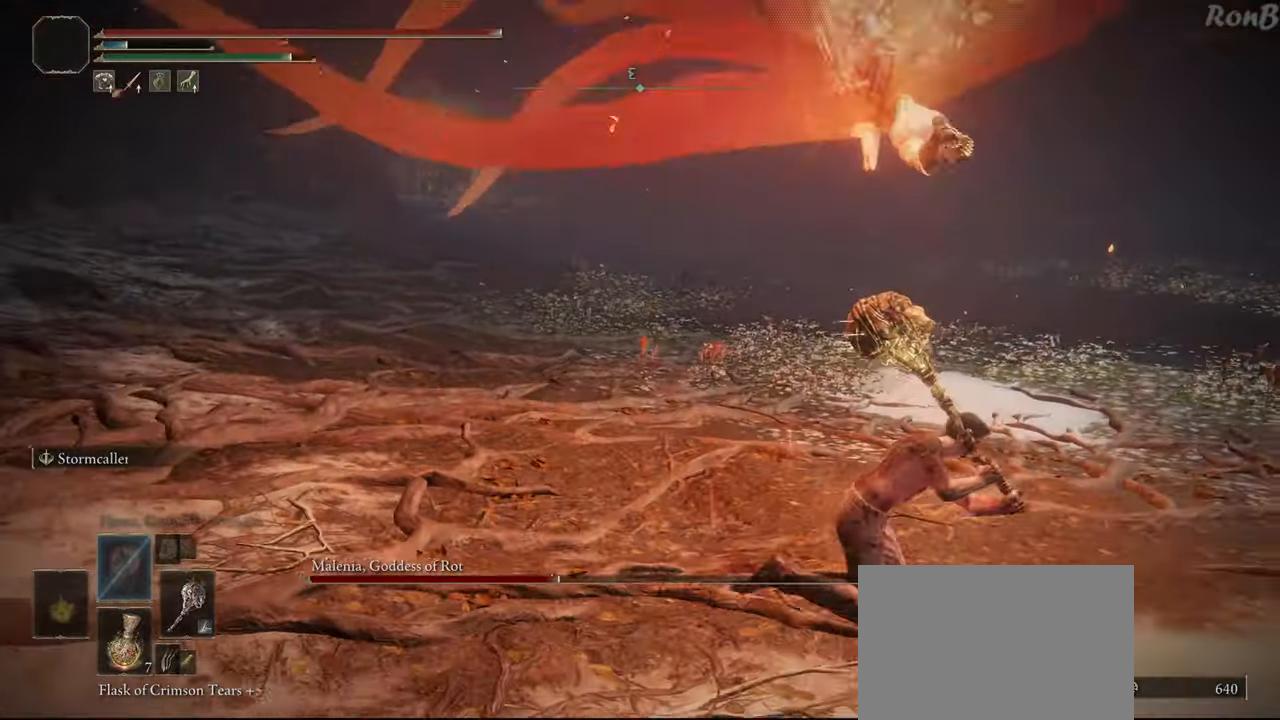
{"dt_ms": 500, "buttons": ["R2"], "left_stick": "right", "right_stick": "left", "events": []}
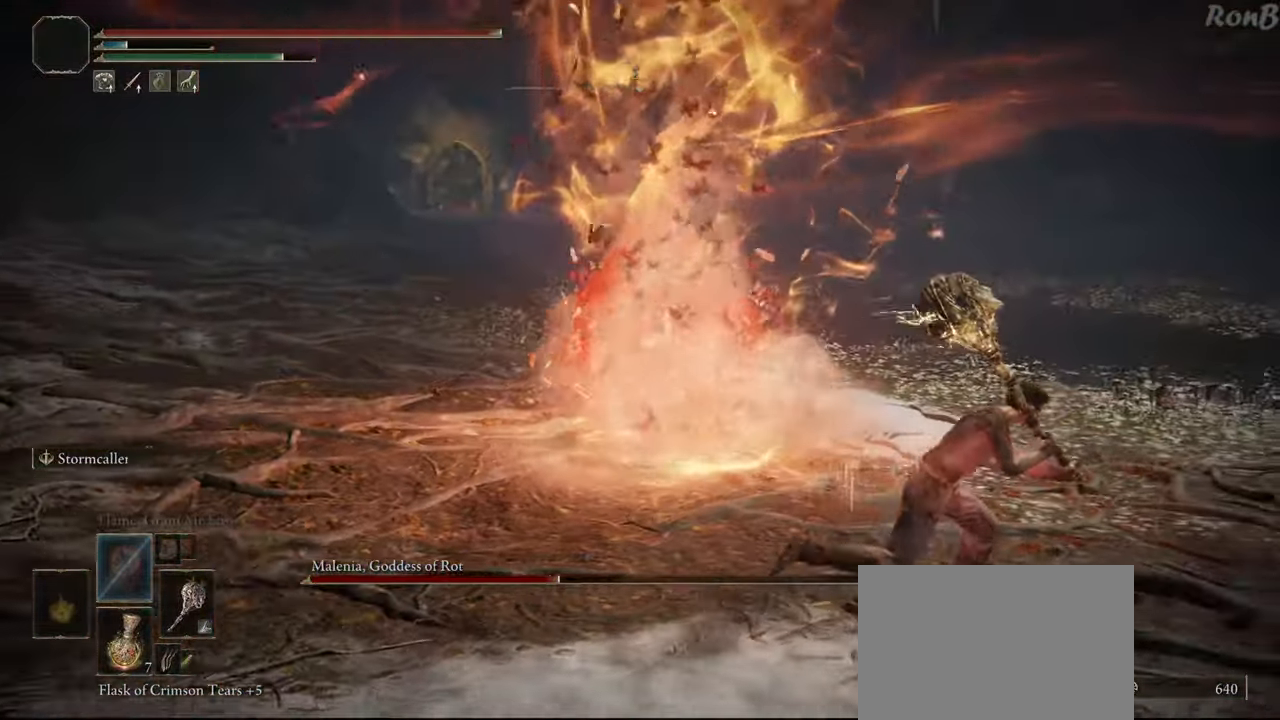
{"dt_ms": 500, "buttons": ["R2"], "left_stick": "up-right", "right_stick": "center", "events": [[83, "right_stick", "center"], [167, "right_stick", "right"], [283, "left_stick", "up-right"], [383, "right_stick", "center"]]}
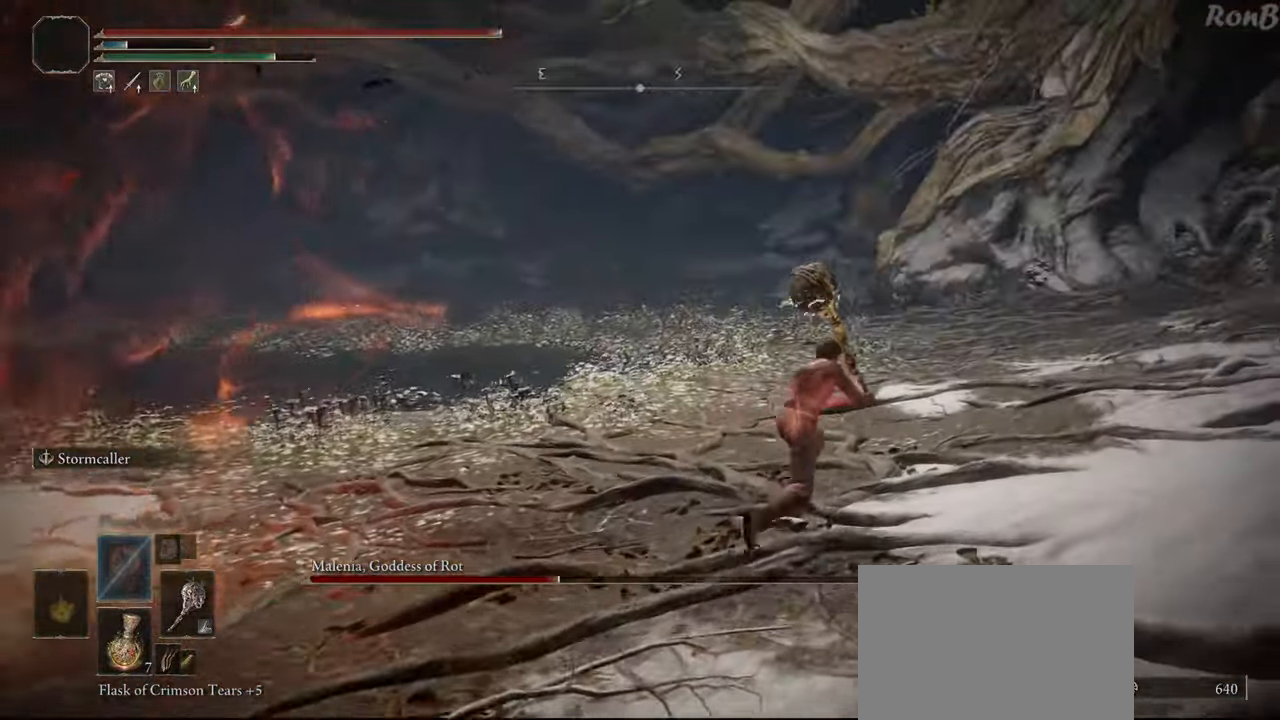
{"dt_ms": 500, "buttons": ["R2"], "left_stick": "up-right", "right_stick": "center", "events": [[133, "right_stick", "right"], [300, "right_stick", "center"]]}
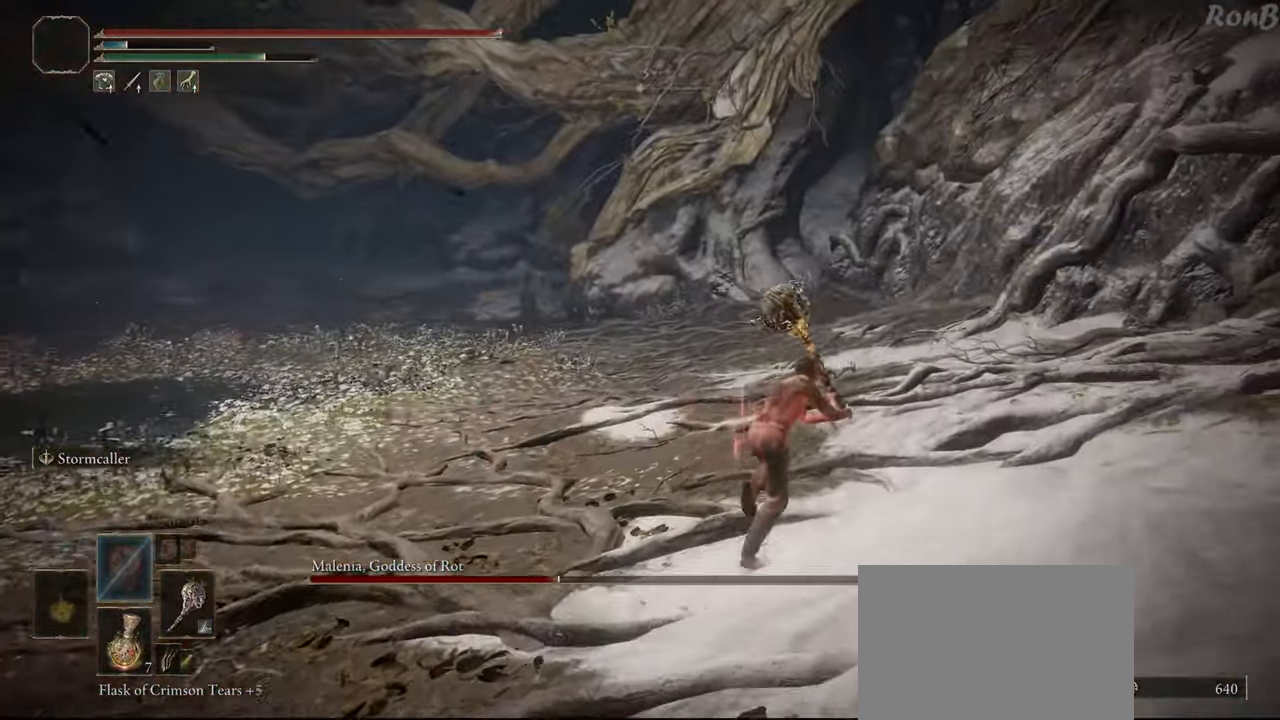
{"dt_ms": 1000, "buttons": ["R2"], "left_stick": "up", "right_stick": "left"}